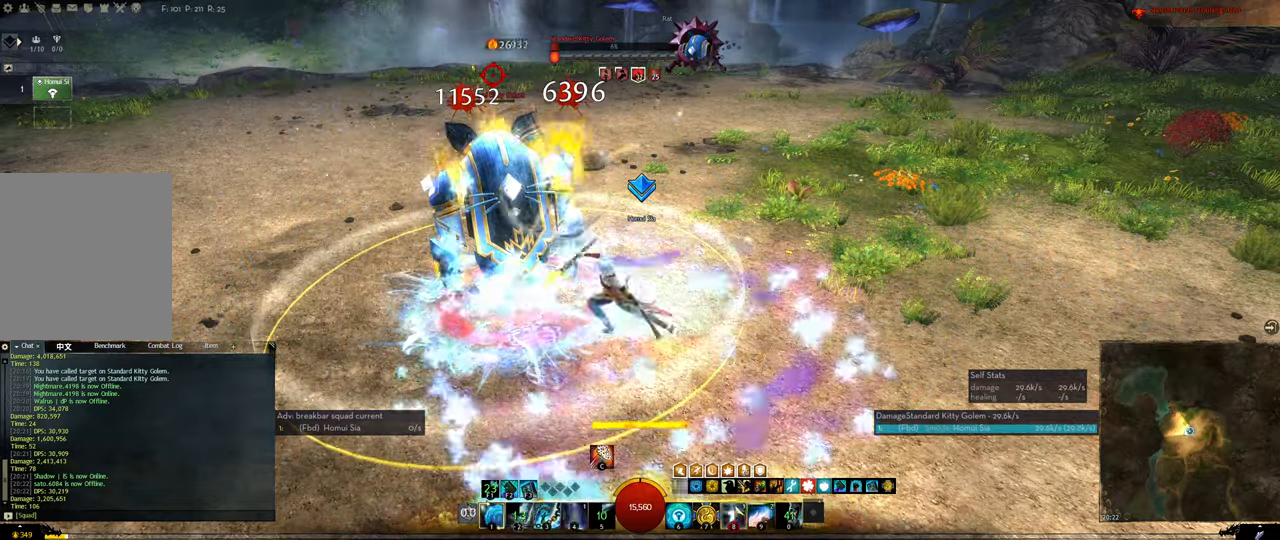
Gameplay with keyboard; each line is a JSON object with the keys held at the frame after it. "events" lists presses ("down") and releases ("up") of "1", "2", "3", "4", "5", "a", "alt", "c", "ctrl", "d", "e", "f", "f1", "f2", "f3", "f4", "f5", "q", "r", "s", "shift", "space", "tab", "tilde", "v", "w", "x" and "z" between this image and that frame as [ms after this image, input, new state], when the widget could be followed in between. No other keys are recorded. Mouse input is not recorded.
{"keys": [], "events": []}
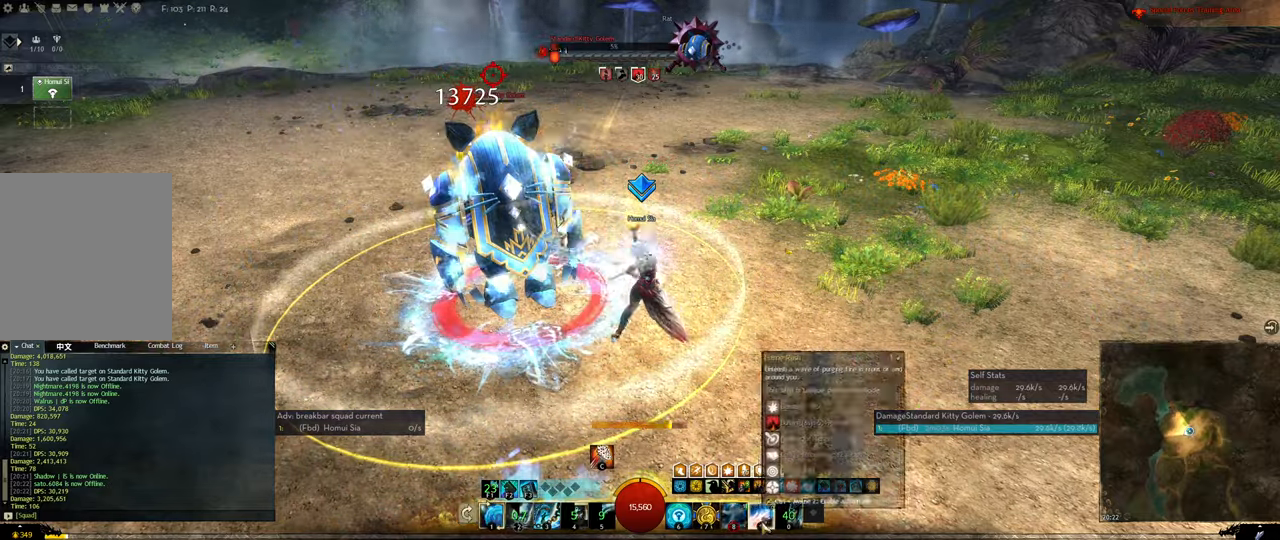
{"keys": [], "events": []}
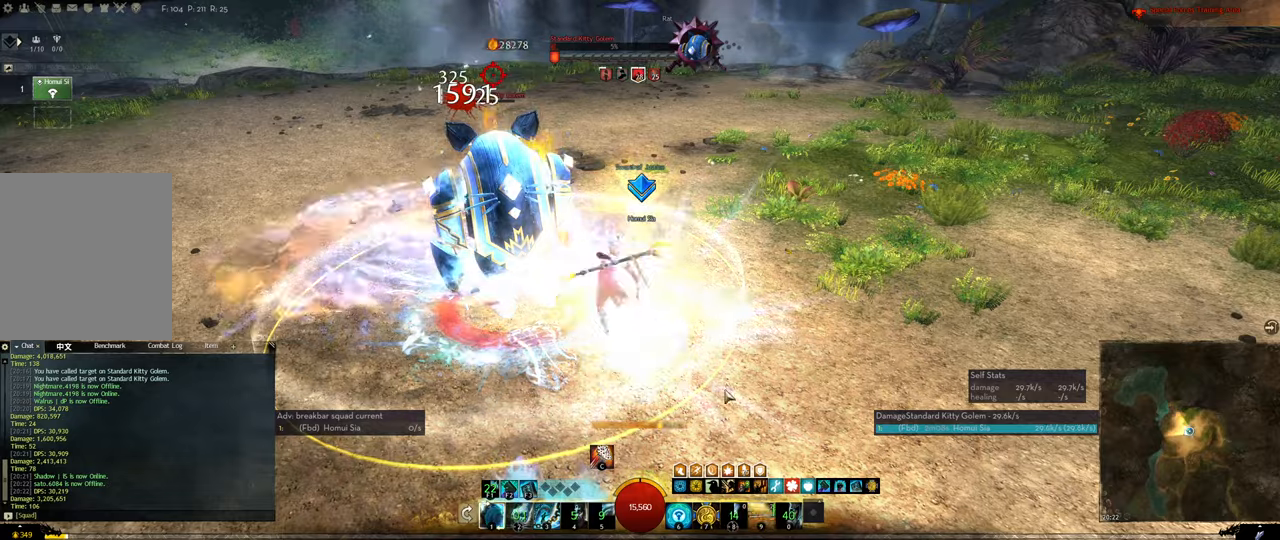
{"keys": ["2"], "events": [[34, "2", "down"], [100, "2", "up"], [134, "2", "down"], [200, "2", "up"], [234, "2", "down"], [434, "2", "up"], [467, "2", "down"]]}
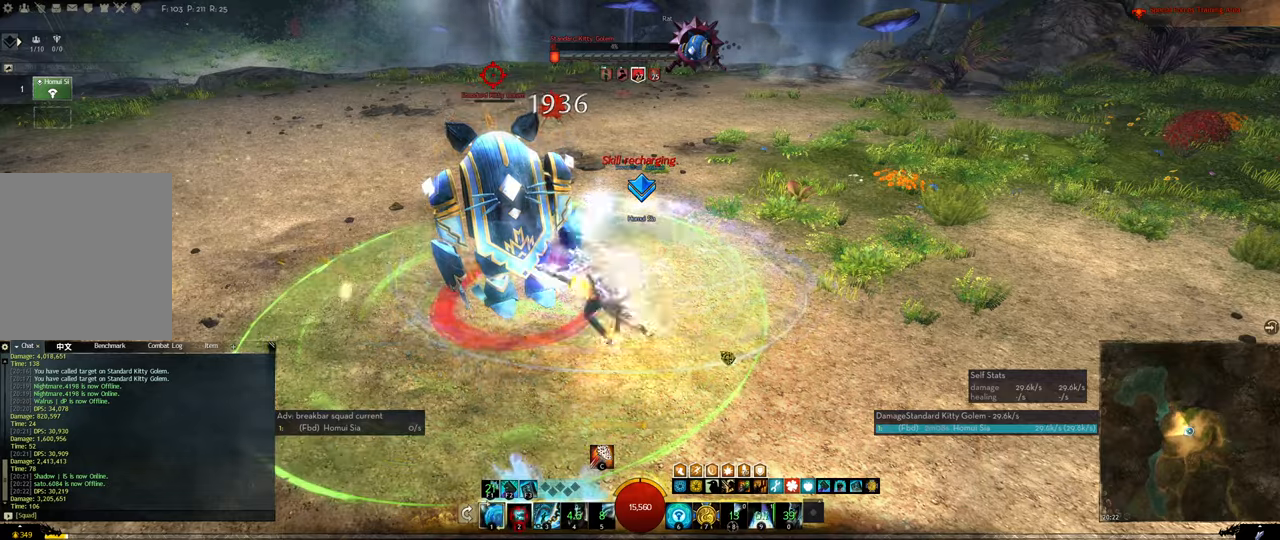
{"keys": ["2"], "events": [[67, "2", "up"], [167, "tilde", "down"], [334, "2", "down"], [334, "tilde", "up"], [434, "2", "up"], [500, "2", "down"]]}
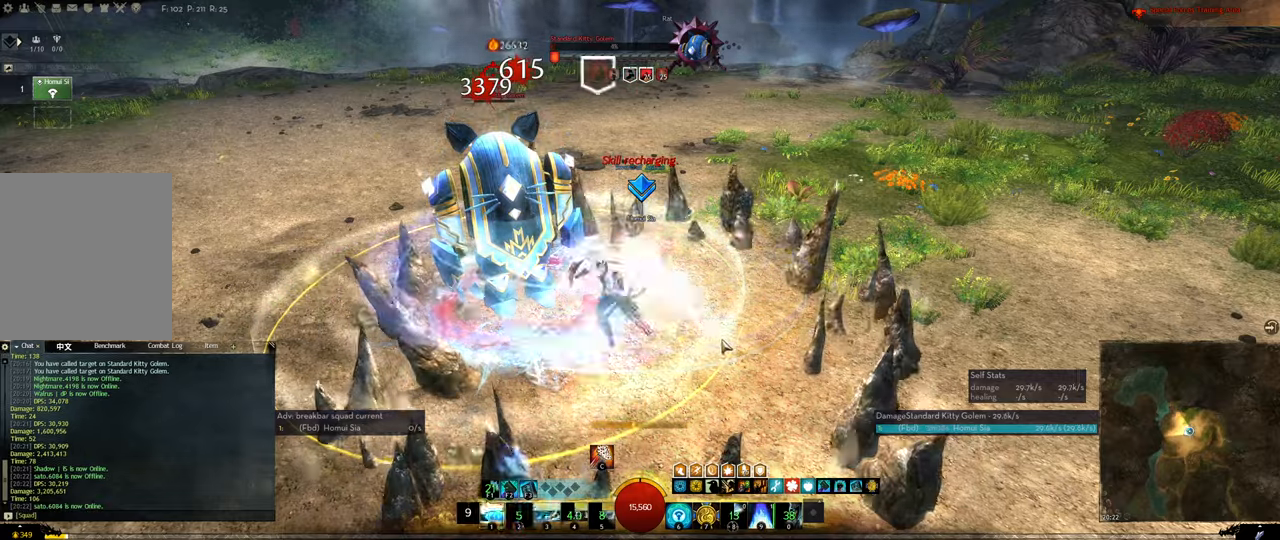
{"keys": [], "events": [[34, "2", "up"], [67, "2", "down"], [134, "2", "up"], [167, "2", "down"], [234, "2", "up"], [267, "2", "down"], [500, "2", "up"]]}
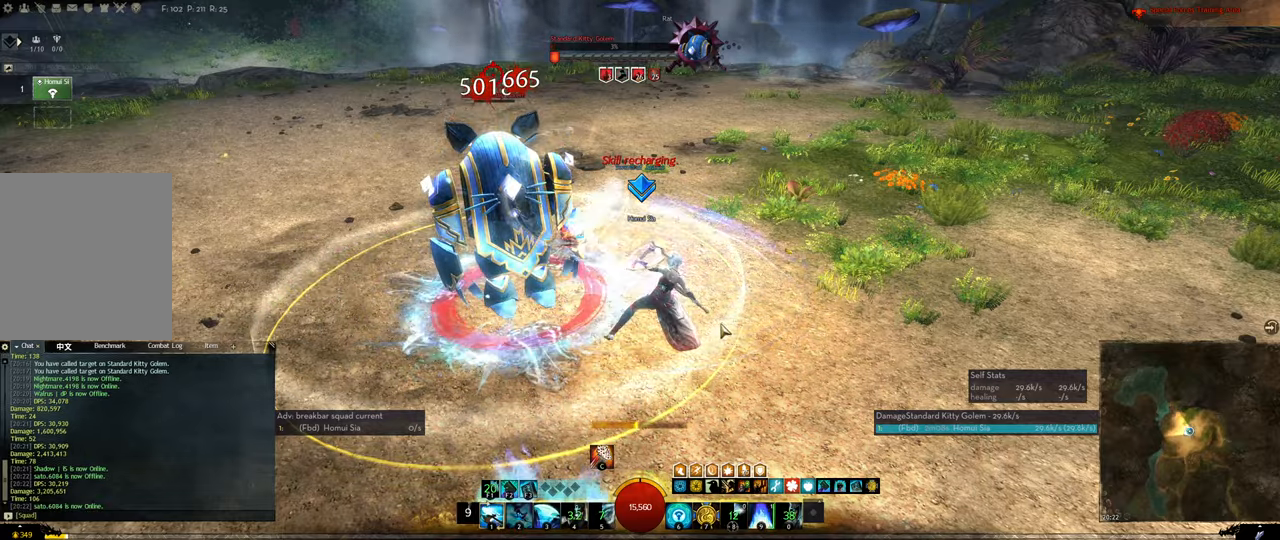
{"keys": ["3"], "events": [[100, "3", "down"], [134, "3", "up"], [234, "3", "down"], [267, "3", "up"], [334, "3", "down"]]}
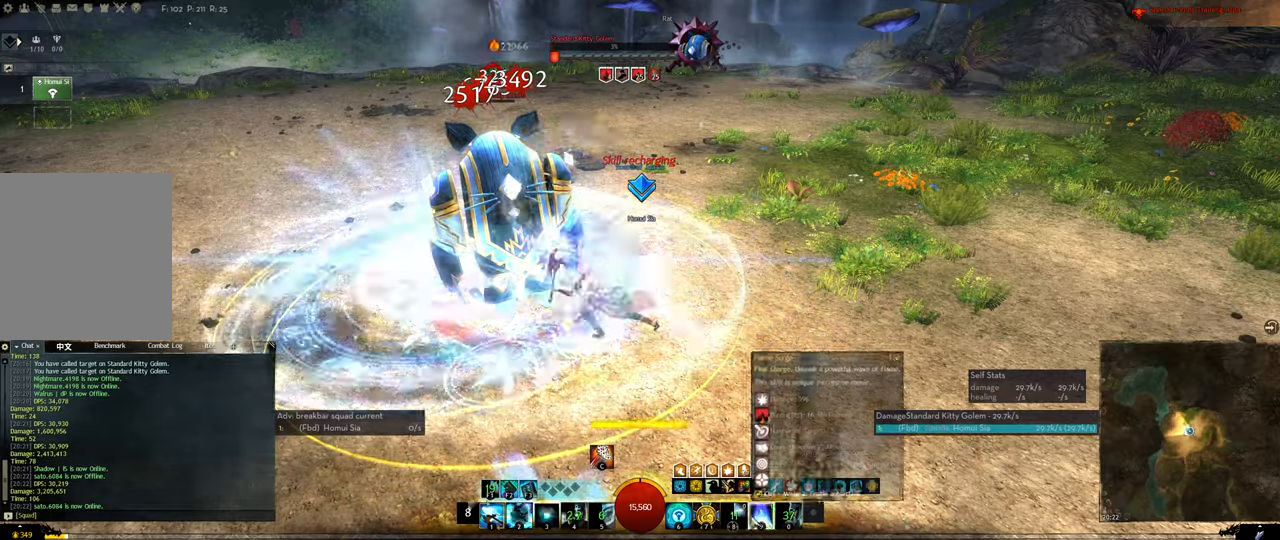
{"keys": ["1"], "events": [[100, "3", "up"], [167, "3", "down"], [400, "3", "up"], [500, "1", "down"]]}
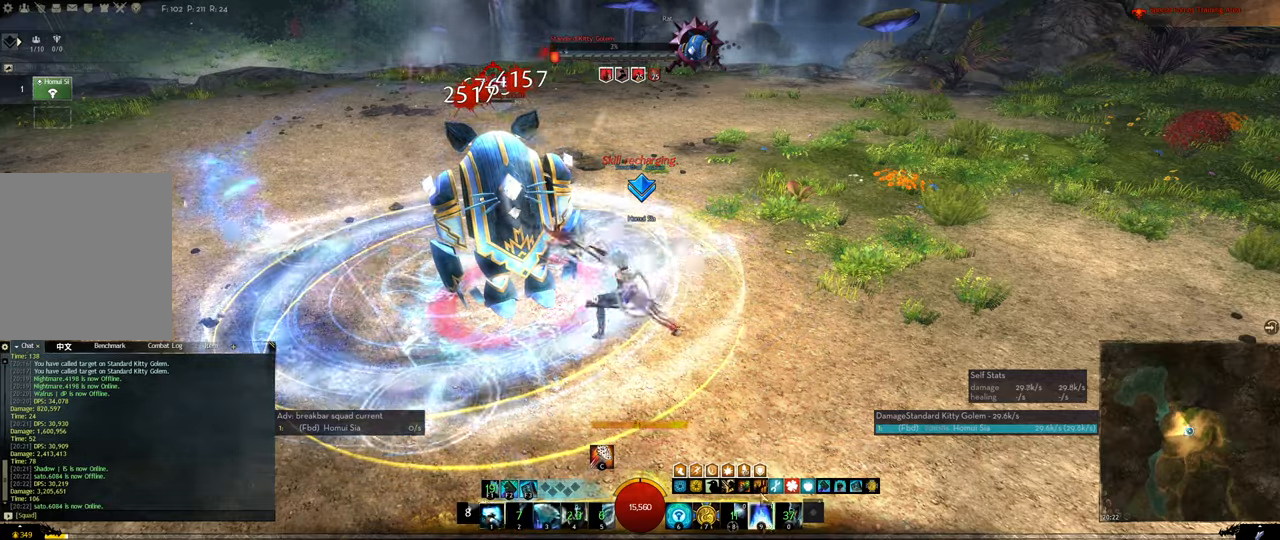
{"keys": ["1"], "events": [[134, "1", "up"], [167, "1", "down"], [267, "1", "up"], [300, "1", "down"], [400, "1", "up"], [467, "1", "down"]]}
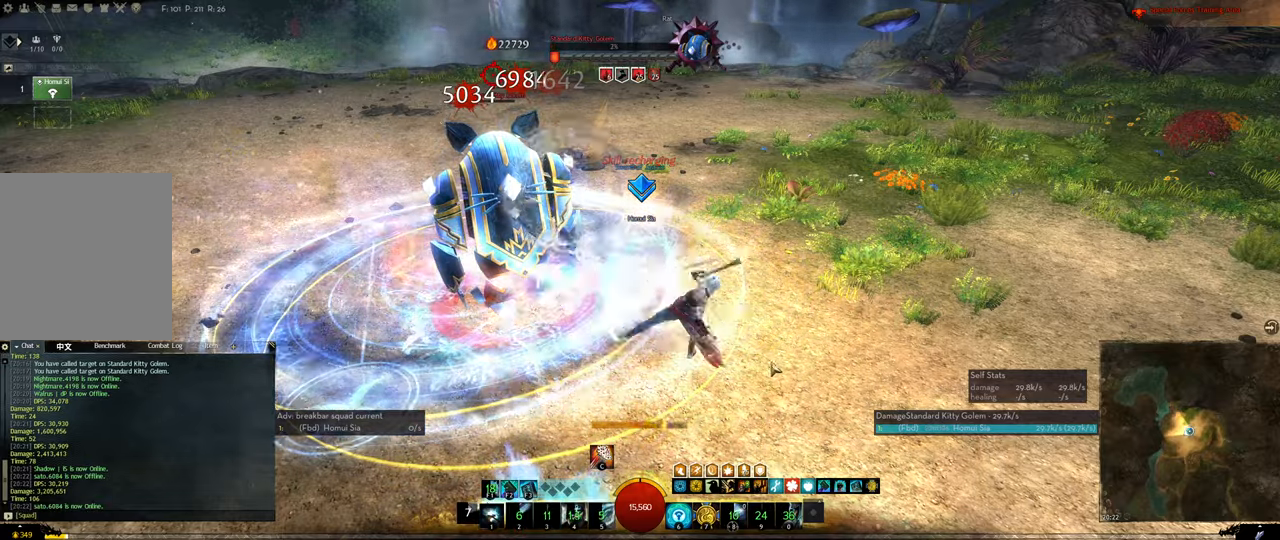
{"keys": [], "events": [[100, "1", "up"], [134, "1", "down"], [234, "1", "up"], [267, "1", "down"], [367, "1", "up"], [467, "1", "down"], [500, "1", "up"]]}
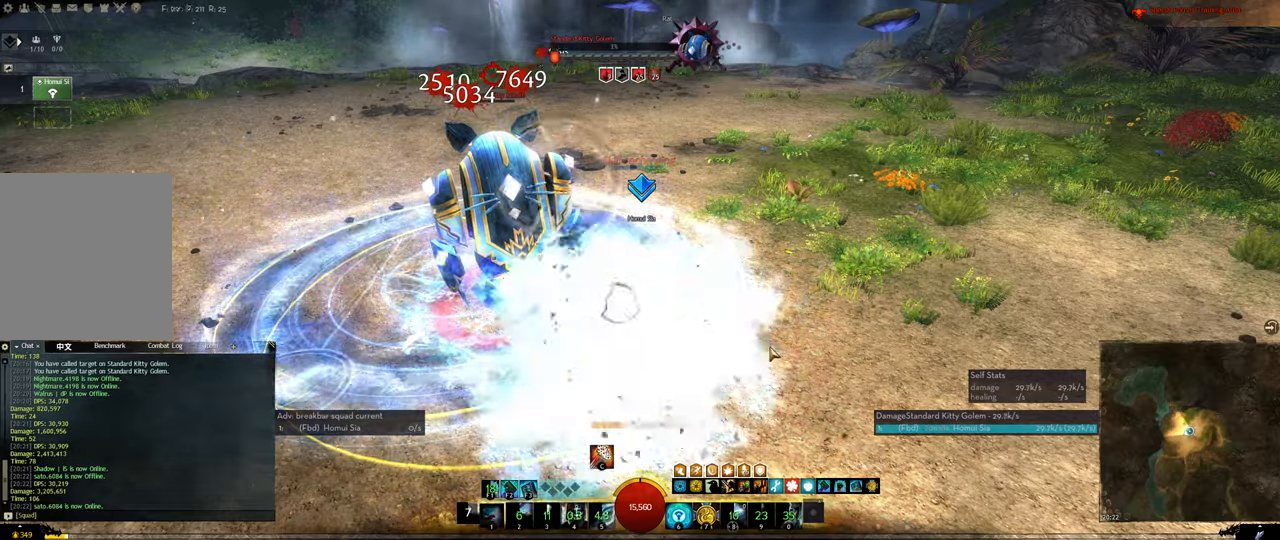
{"keys": [], "events": [[100, "1", "down"], [334, "1", "up"], [434, "1", "down"], [500, "1", "up"]]}
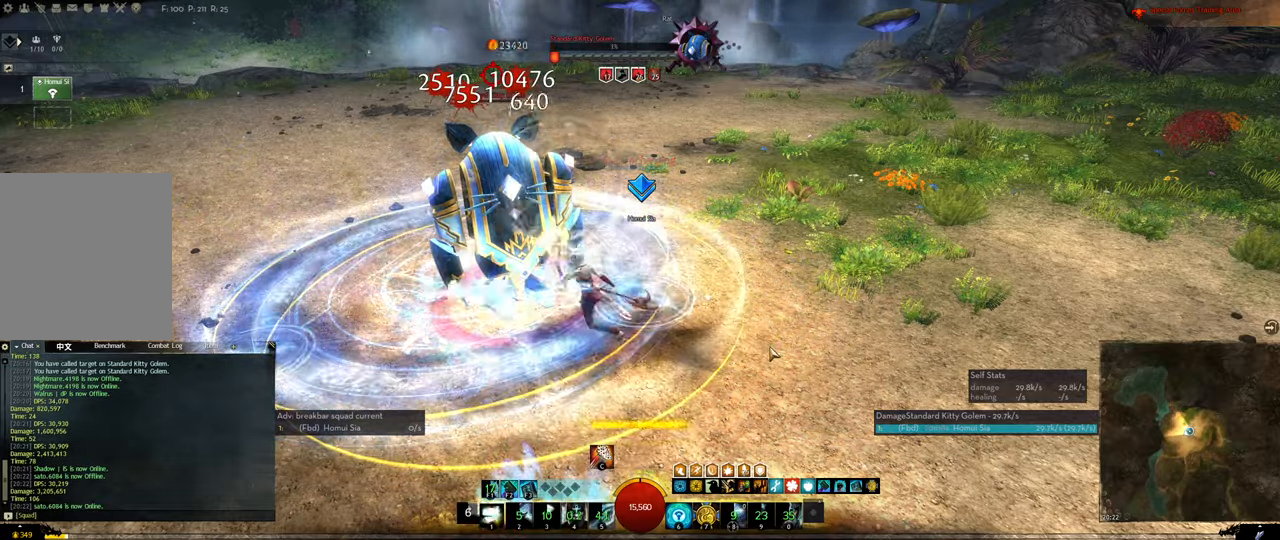
{"keys": [], "events": [[134, "1", "down"], [367, "4", "down"], [400, "4", "up"], [500, "1", "up"]]}
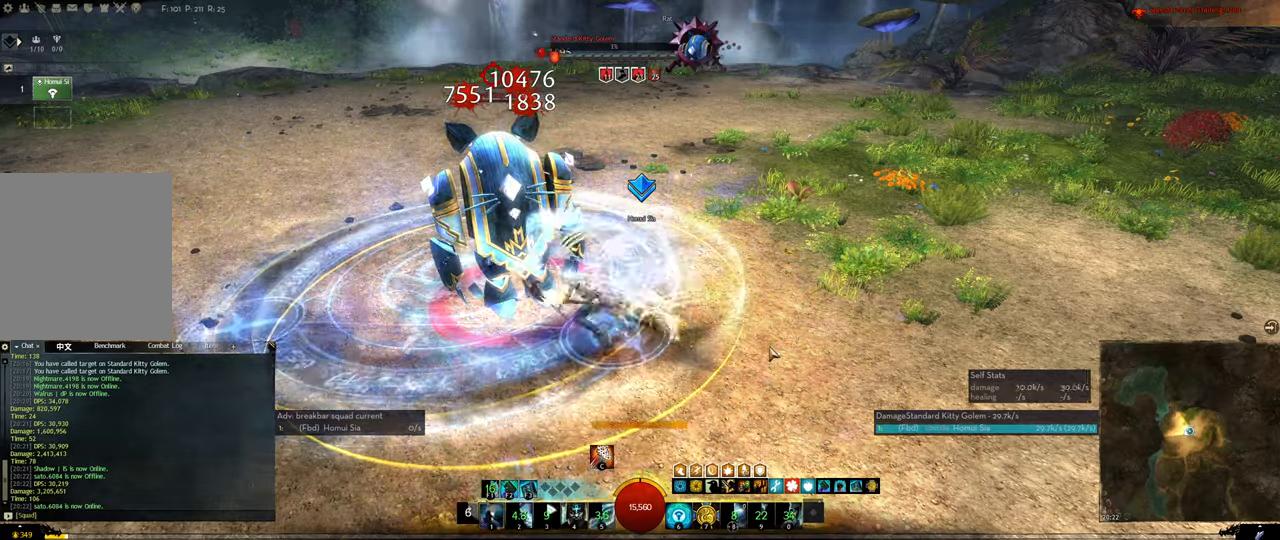
{"keys": ["1"], "events": [[100, "1", "down"], [200, "1", "up"], [234, "1", "down"], [334, "1", "up"], [434, "1", "down"]]}
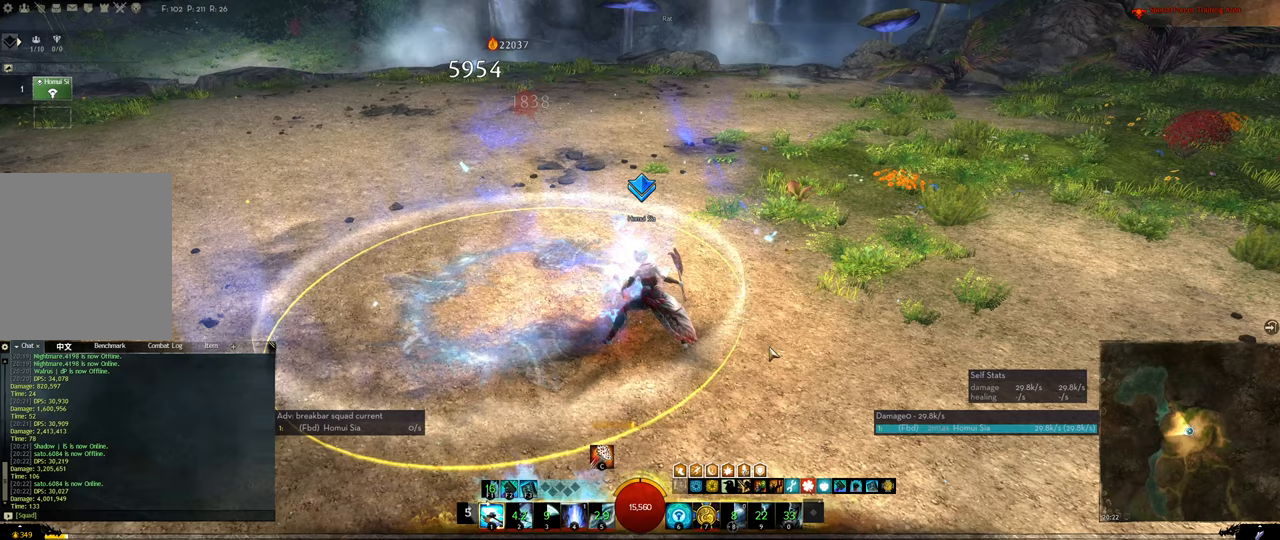
{"keys": [], "events": [[33, "1", "up"], [67, "1", "down"], [167, "1", "up"]]}
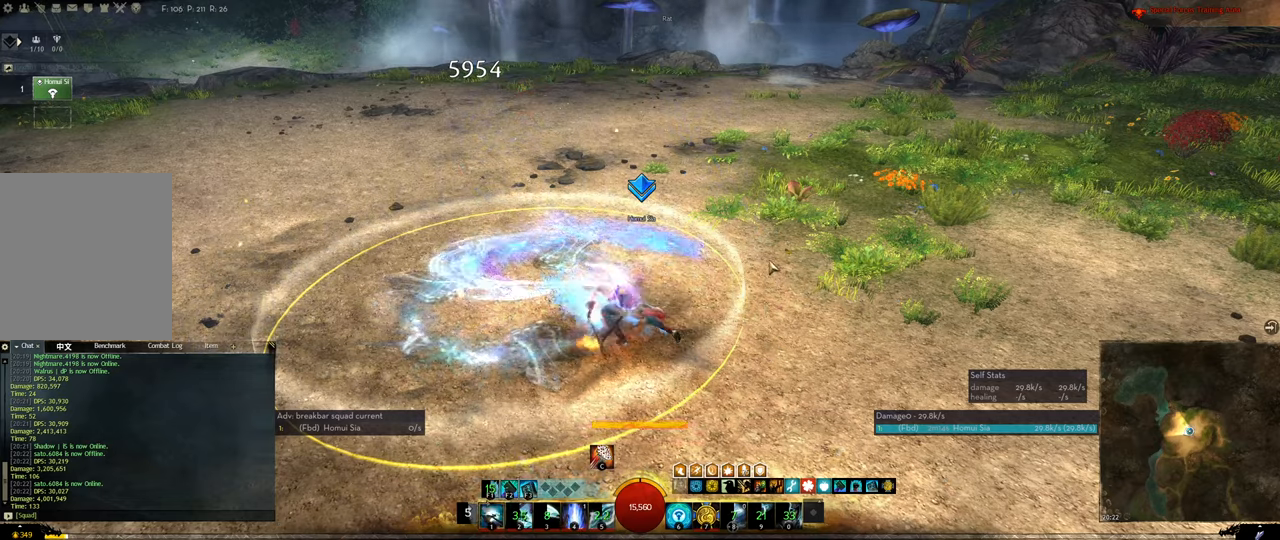
{"keys": [], "events": []}
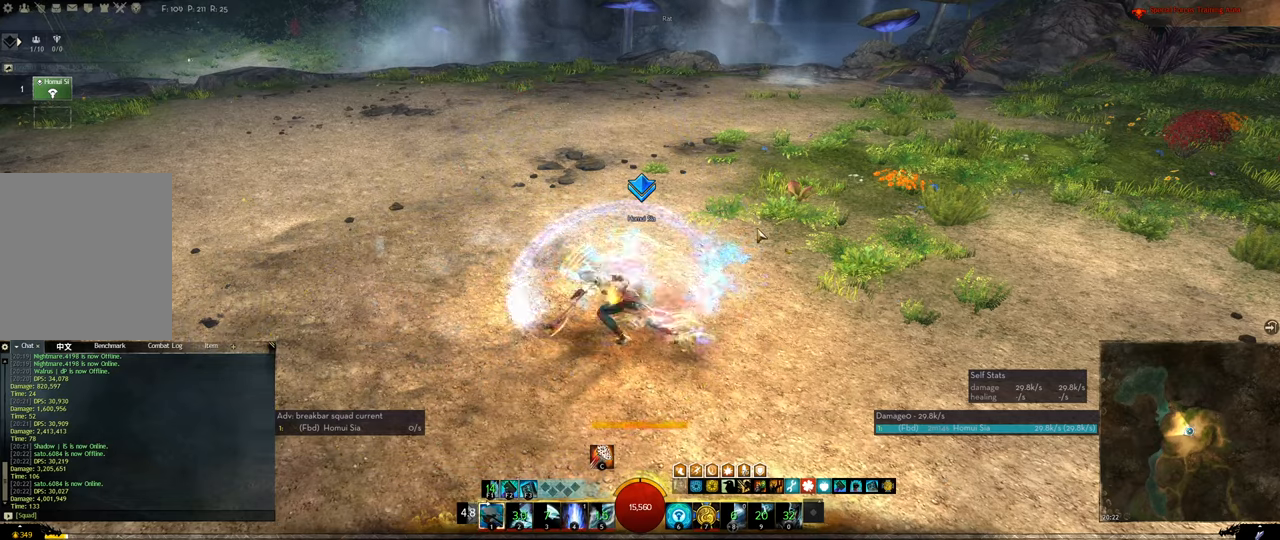
{"keys": [], "events": []}
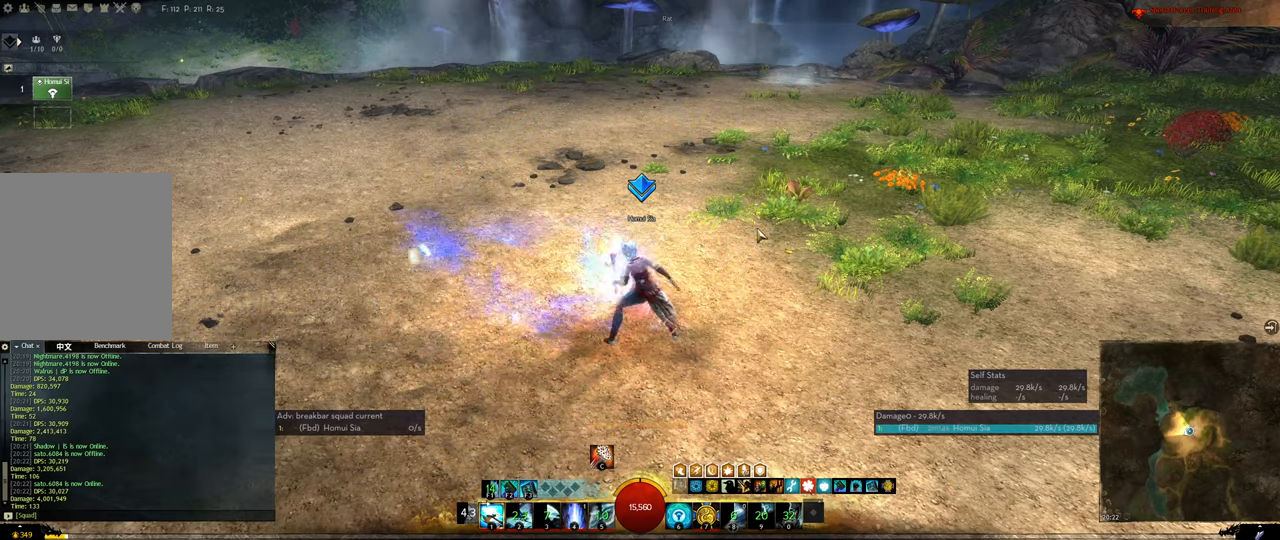
{"keys": [], "events": []}
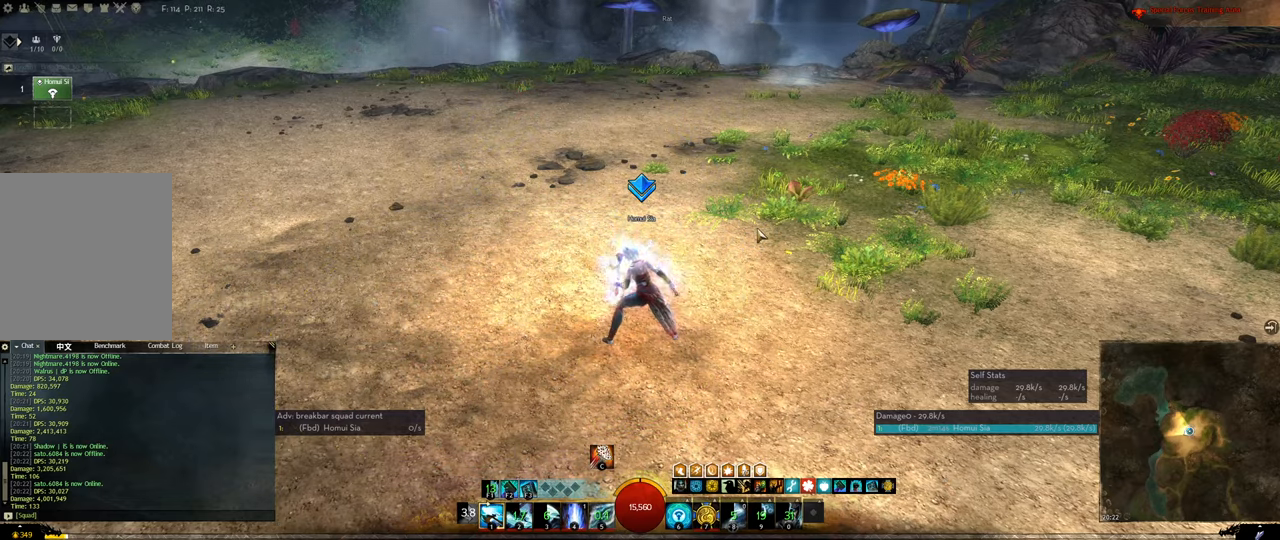
{"keys": [], "events": []}
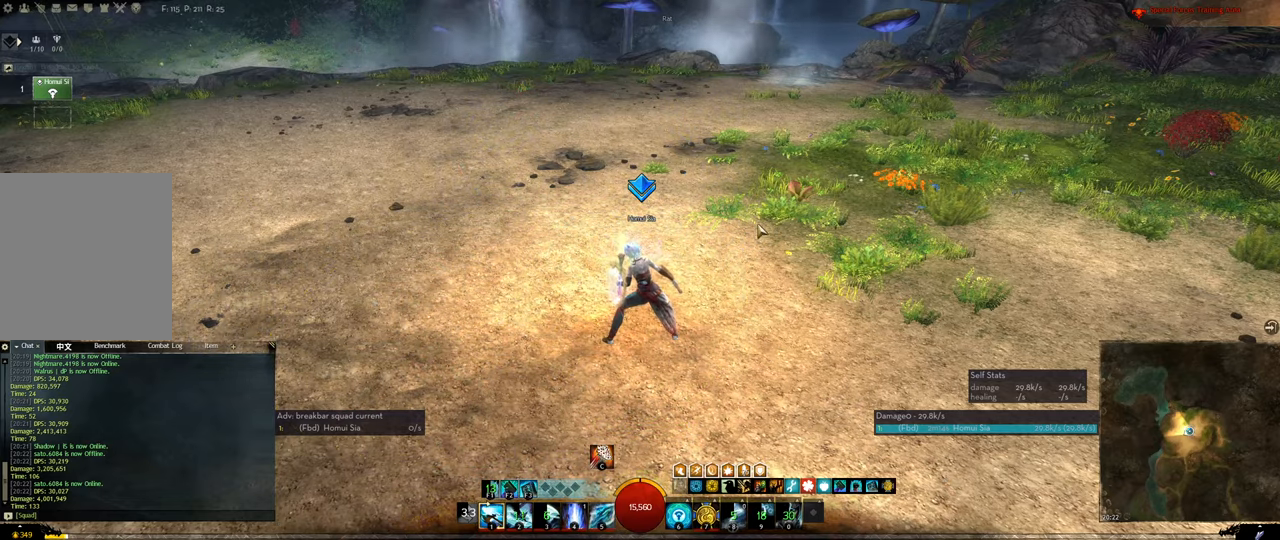
{"keys": [], "events": []}
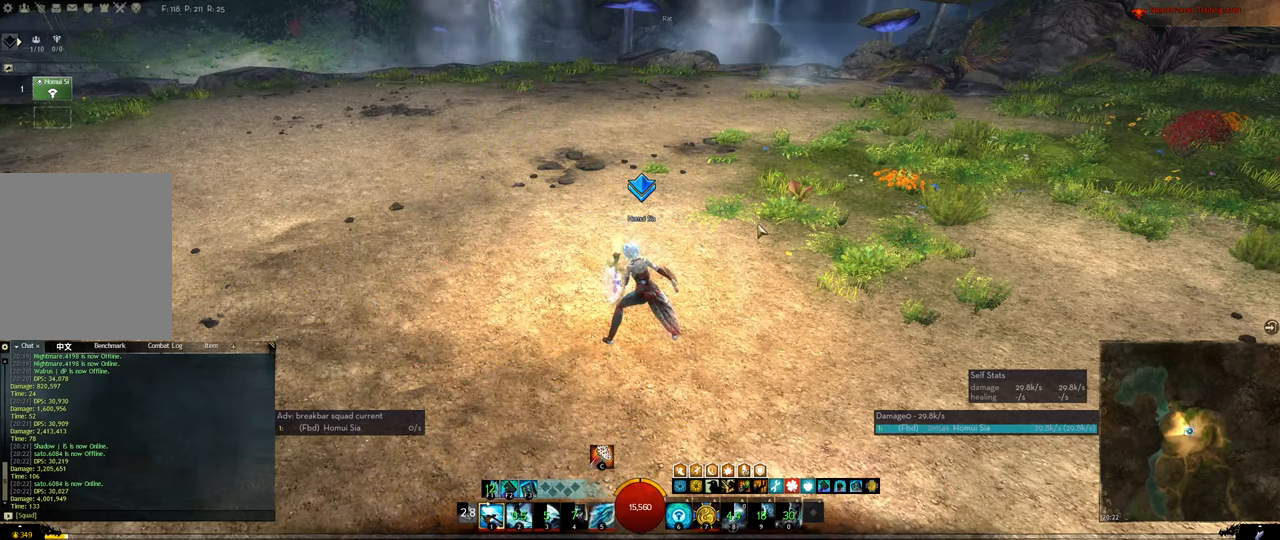
{"keys": [], "events": []}
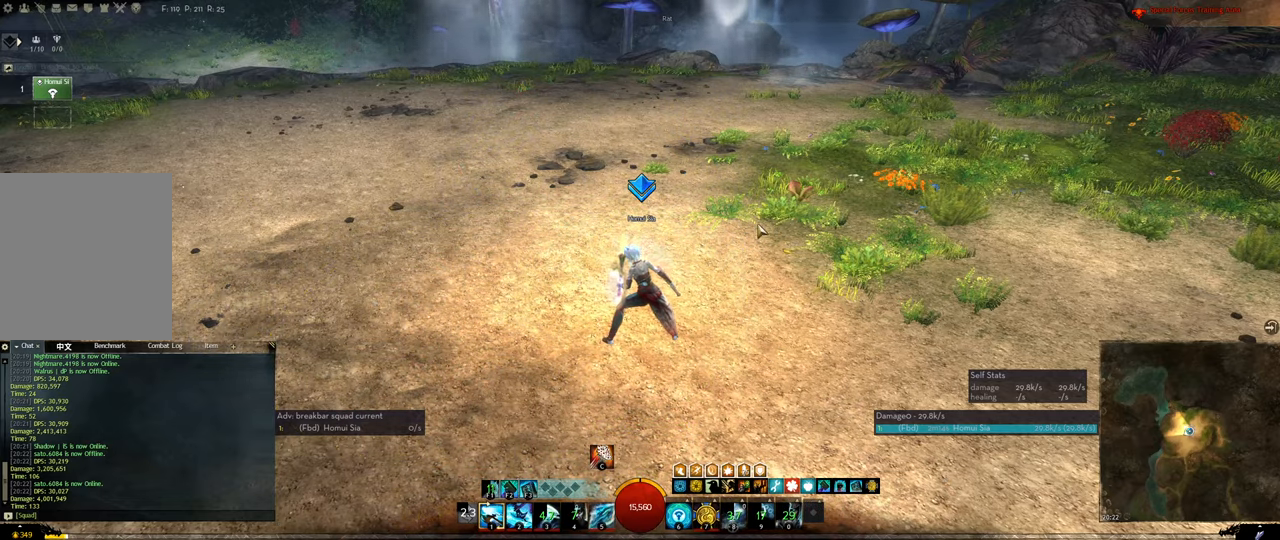
{"keys": [], "events": [[167, "ctrl", "down"], [500, "ctrl", "up"]]}
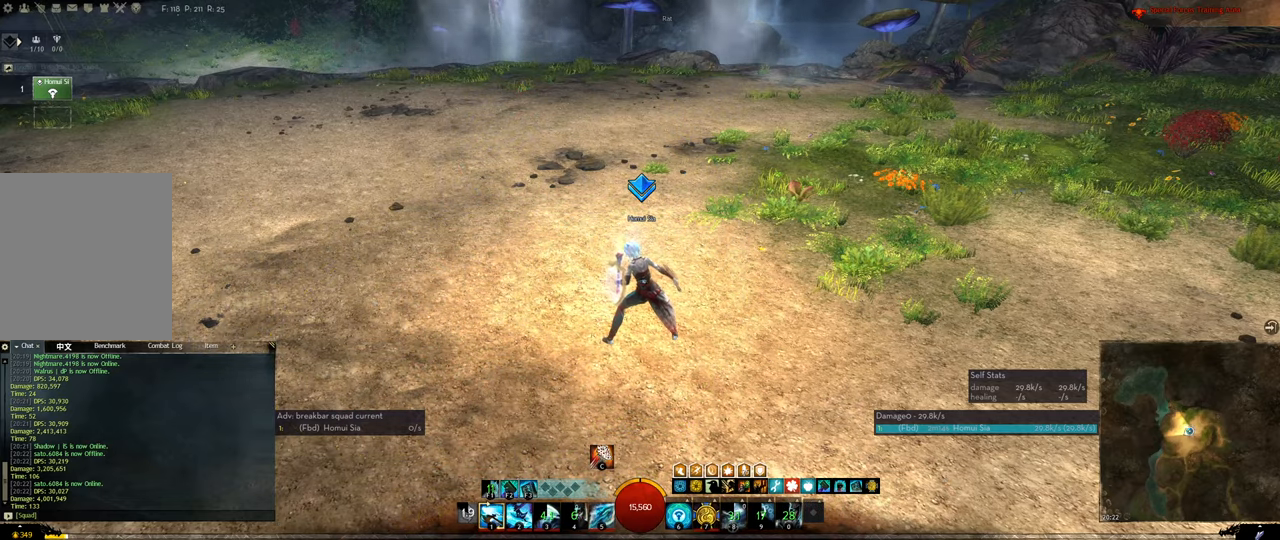
{"keys": [], "events": []}
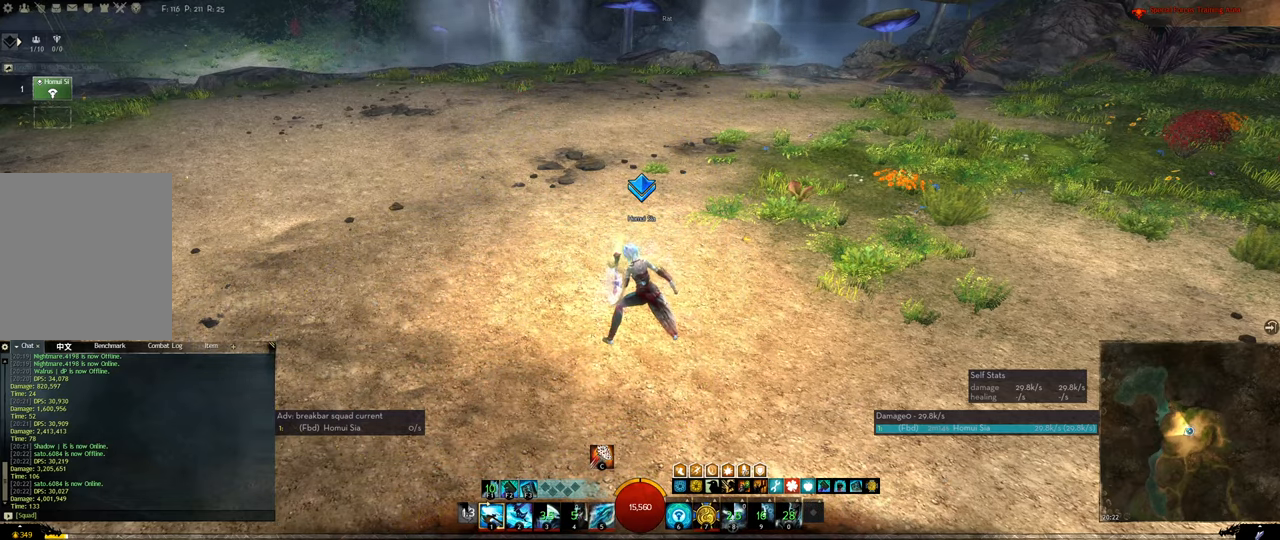
{"keys": [], "events": []}
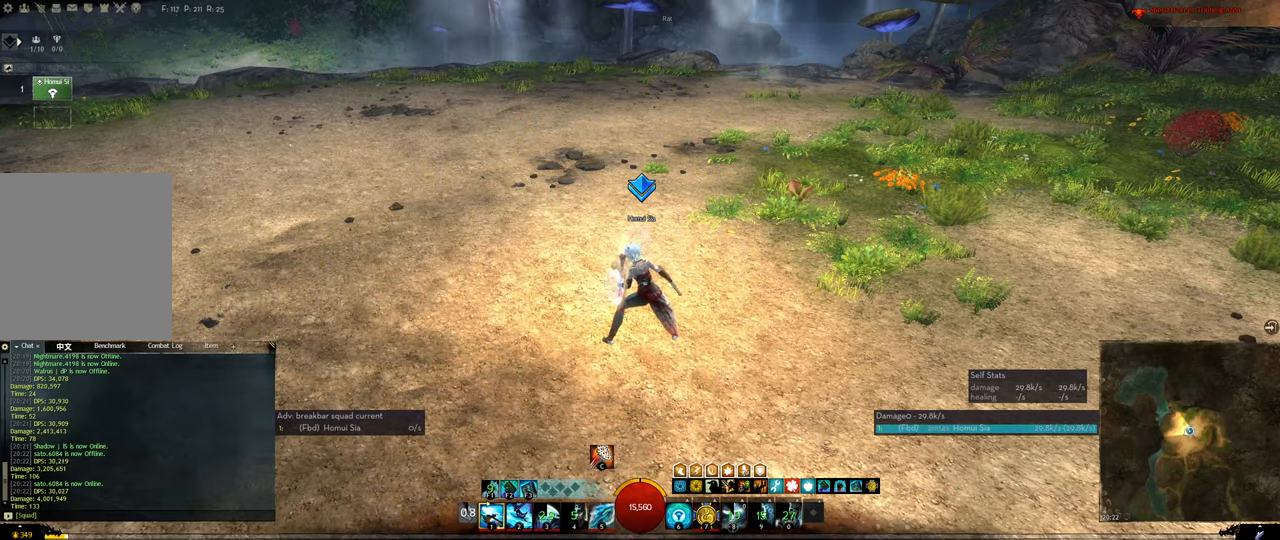
{"keys": [], "events": []}
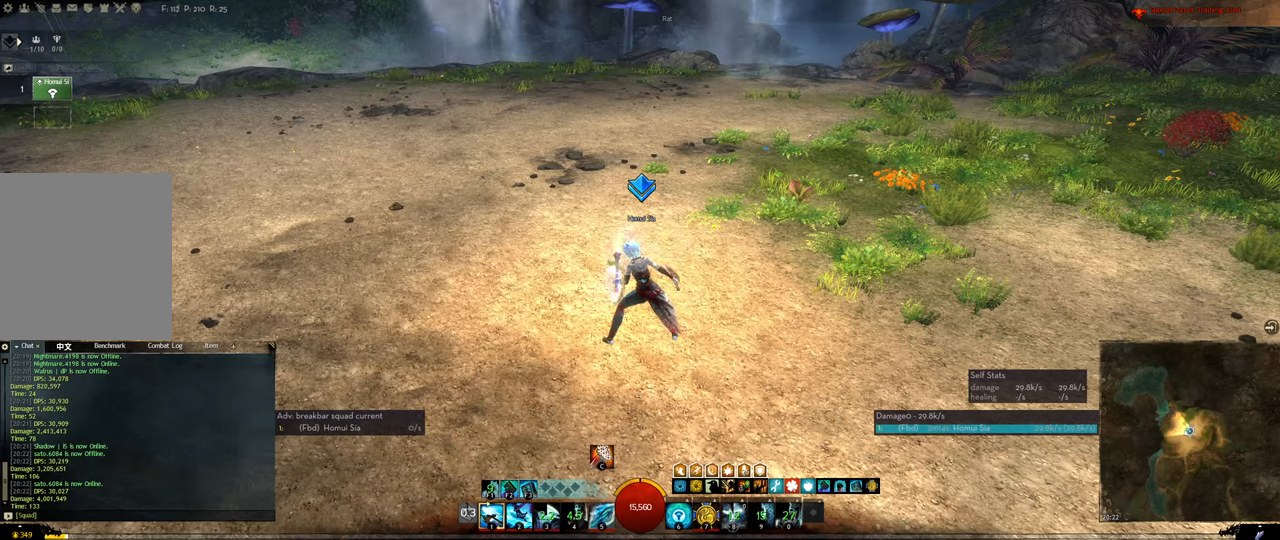
{"keys": [], "events": []}
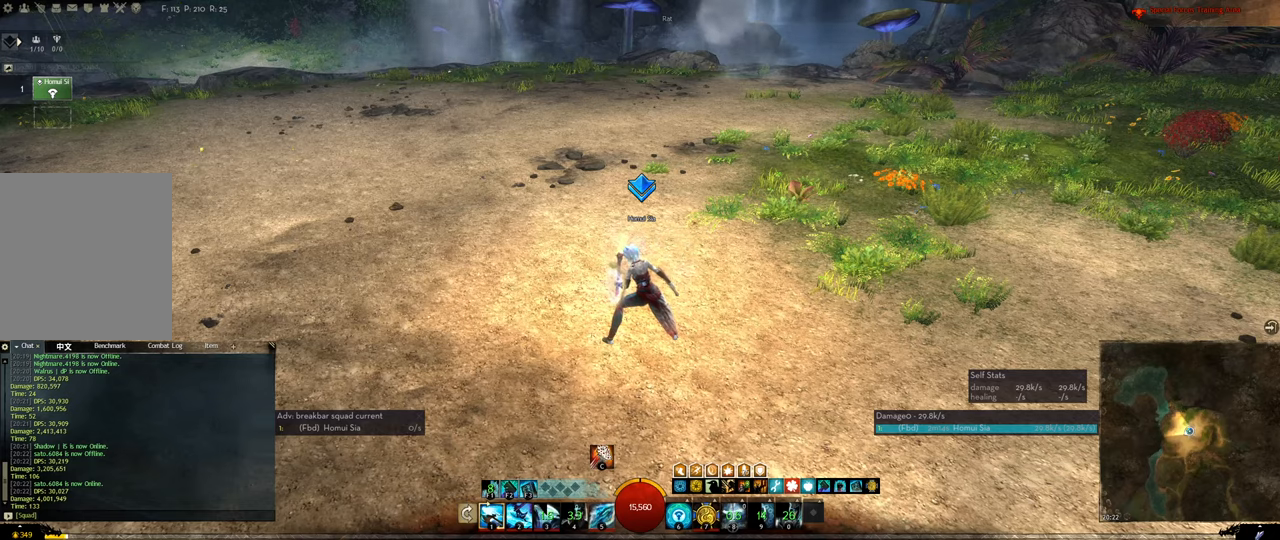
{"keys": [], "events": []}
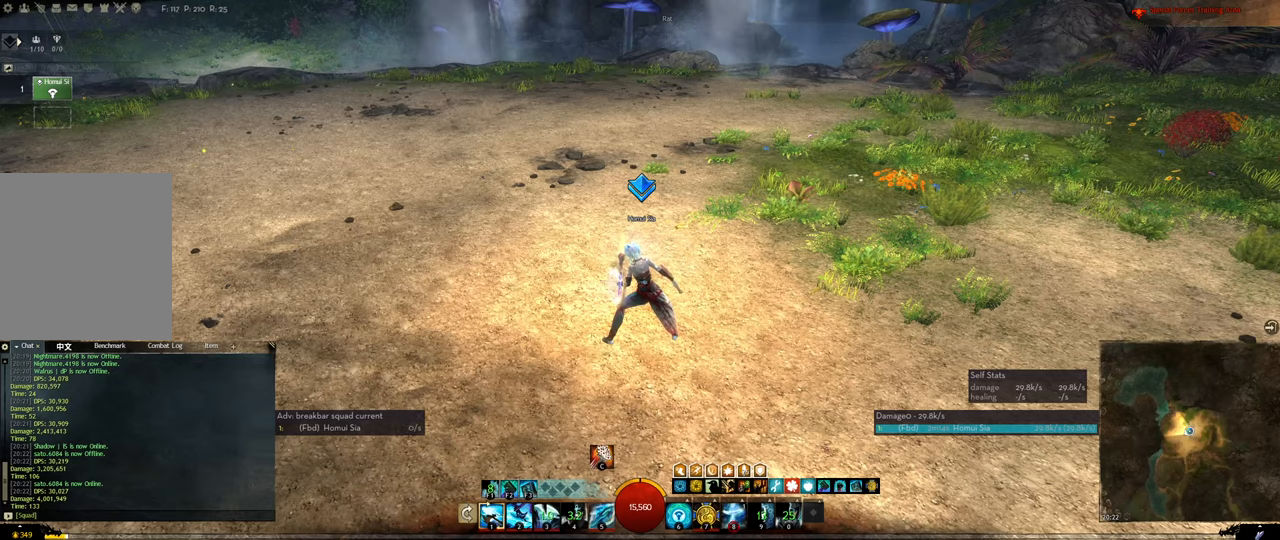
{"keys": [], "events": []}
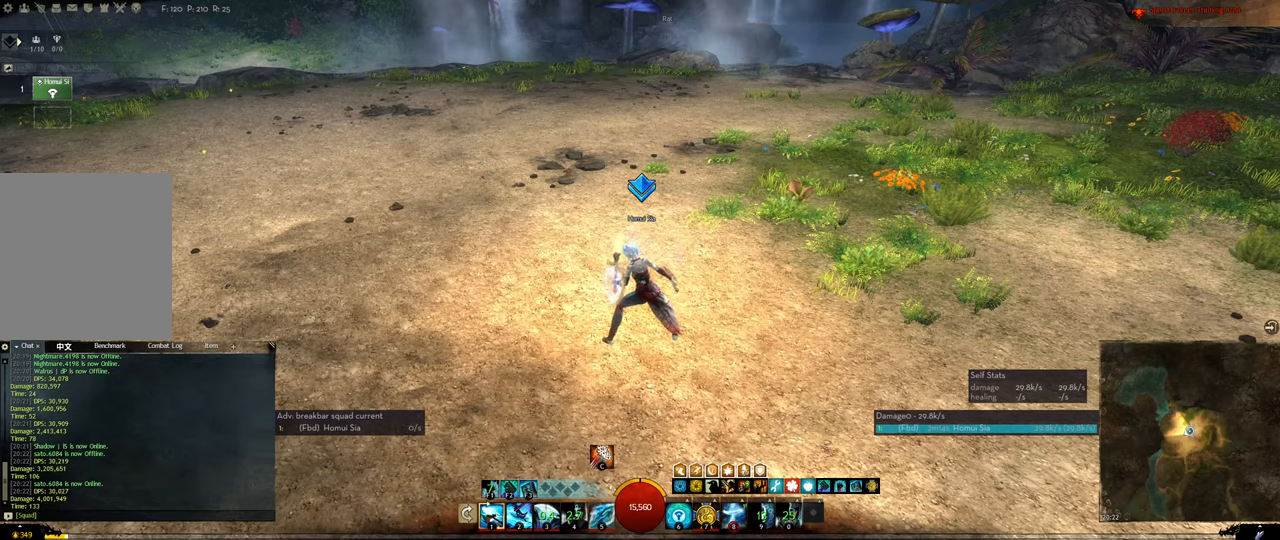
{"keys": [], "events": []}
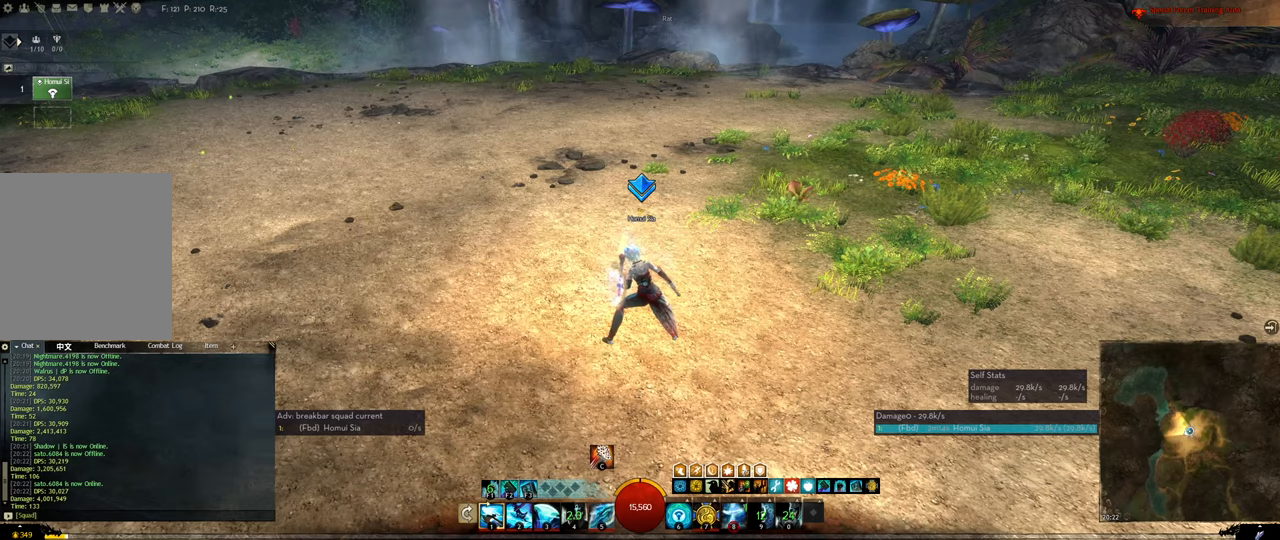
{"keys": ["ctrl"], "events": [[500, "ctrl", "down"]]}
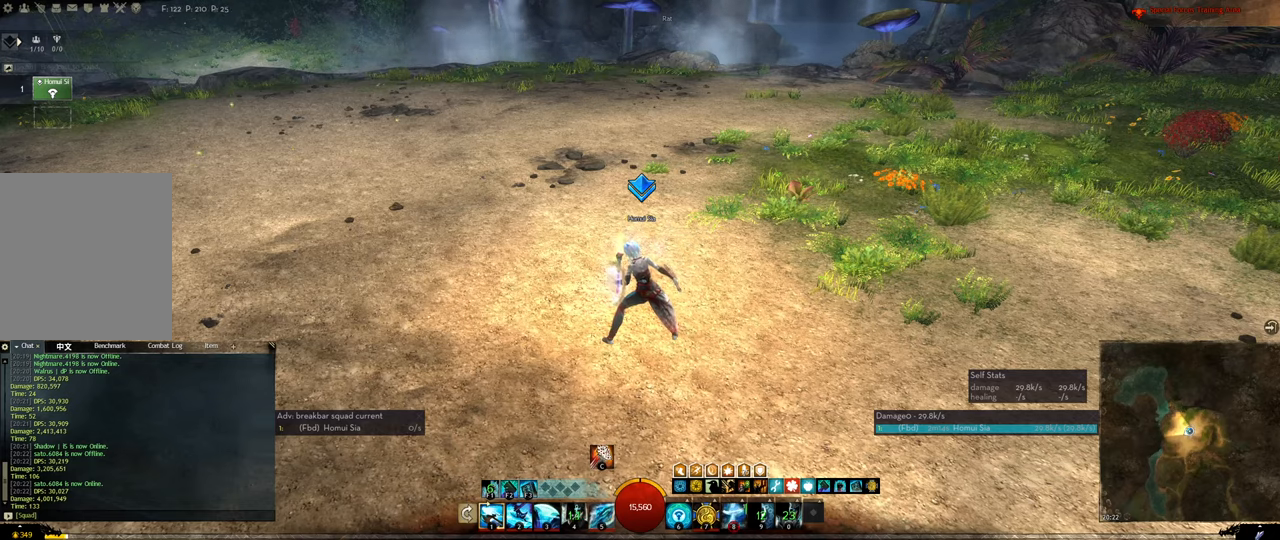
{"keys": [], "events": [[166, "ctrl", "up"]]}